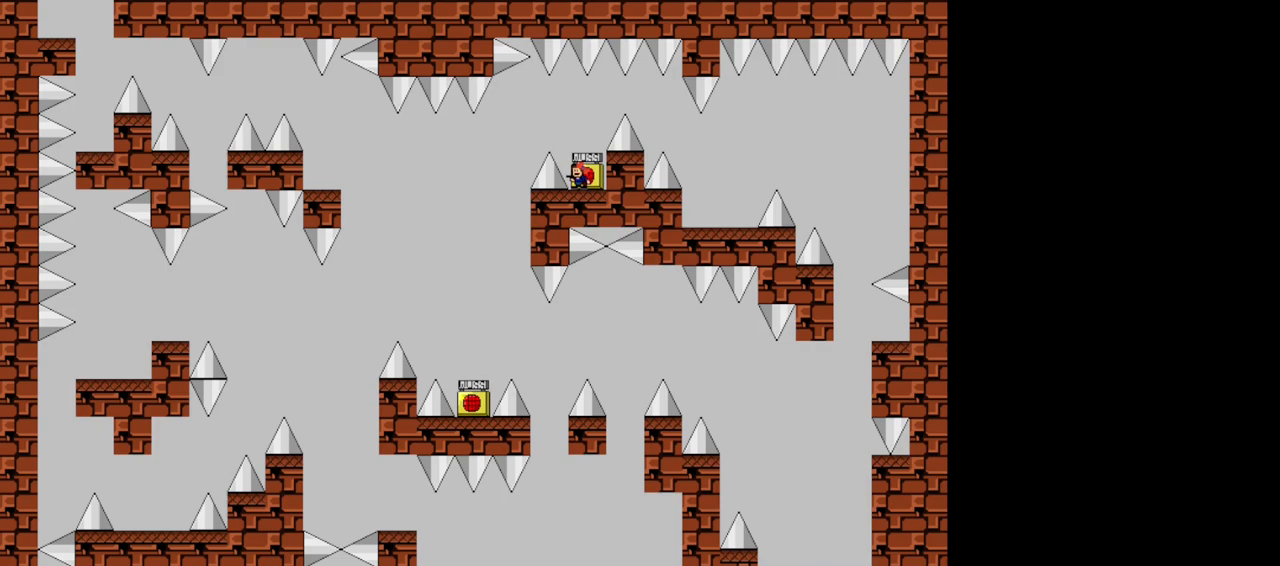
Gameplay with keyboard; each line is a JSON object with the keys held at the frame after it. "events" lists presses ("down") and releases ("up") of "down", "left", "r", "right", "s", "shift", "up", "x" and "z" between this image and that frame as [ms after this image, input, new state], when the widget could be followed in between. No other keys are recorded. Mouse input is not recorded.
{"keys": ["left", "shift"], "events": [[440, "left", "down"], [460, "shift", "down"]]}
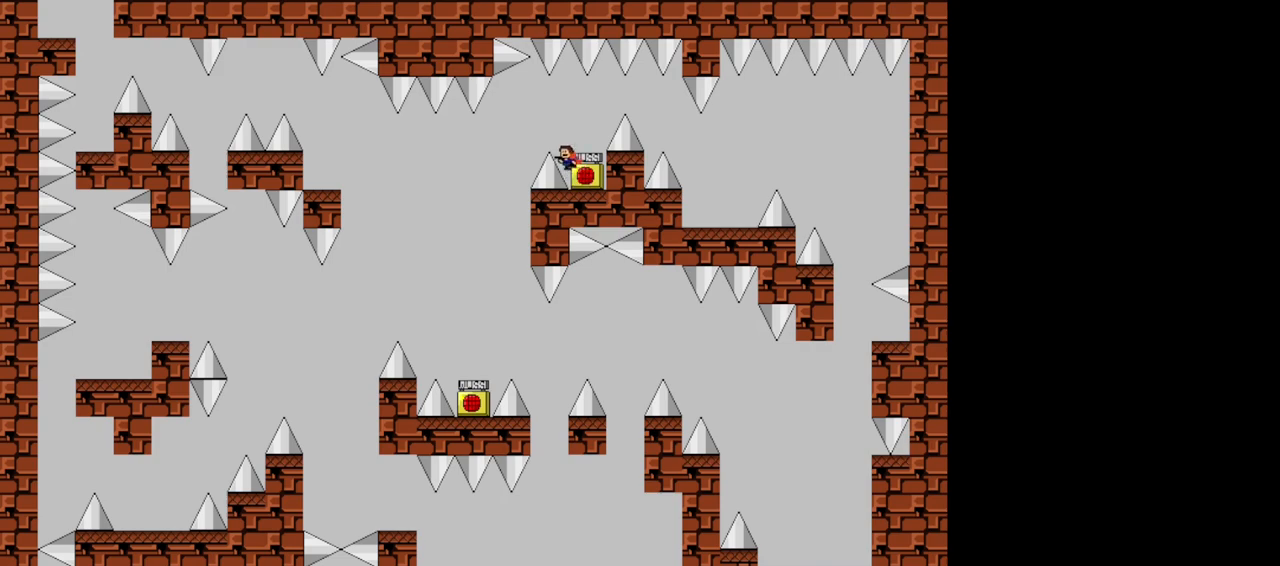
{"keys": ["left"], "events": [[180, "shift", "up"]]}
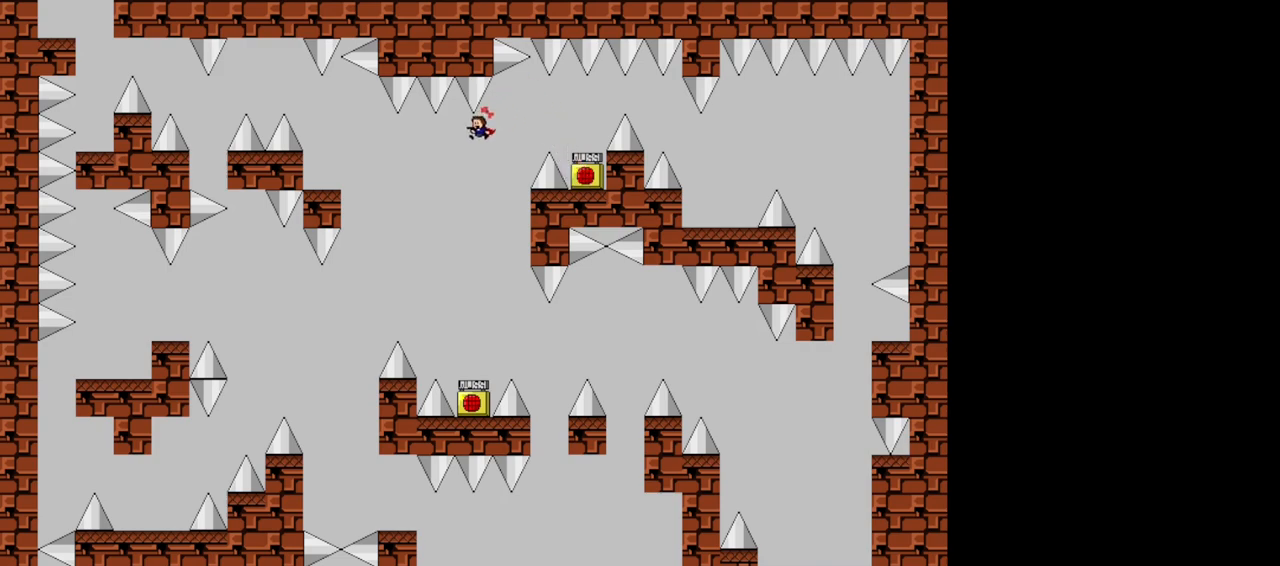
{"keys": ["left", "shift"], "events": [[200, "shift", "down"]]}
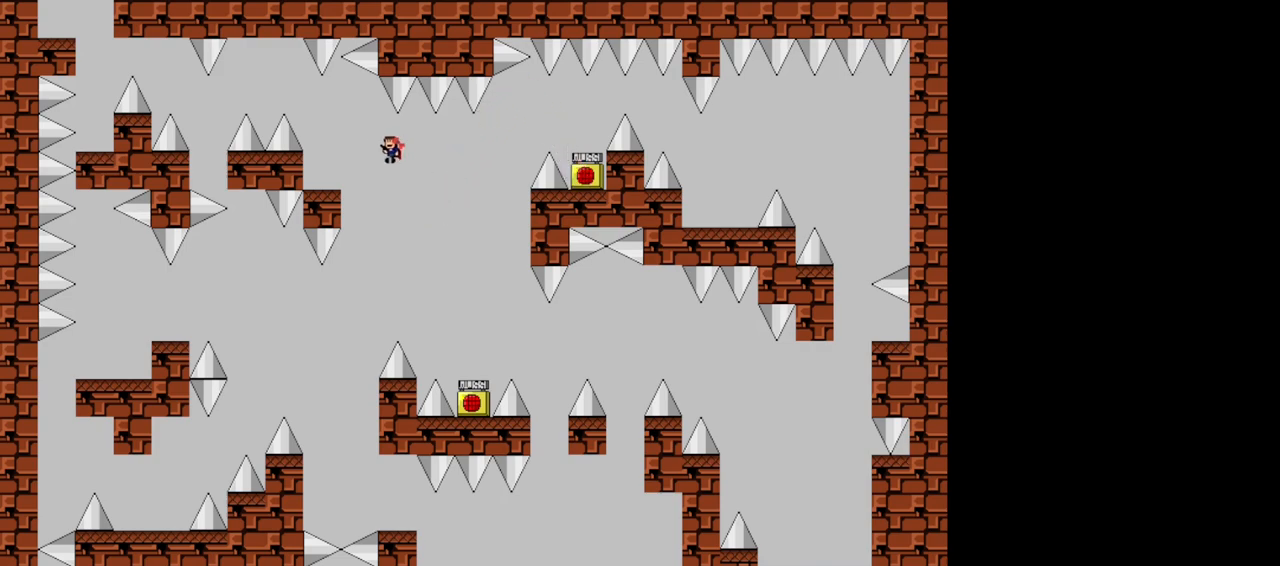
{"keys": [], "events": [[340, "shift", "up"], [440, "left", "up"], [440, "right", "down"], [500, "right", "up"]]}
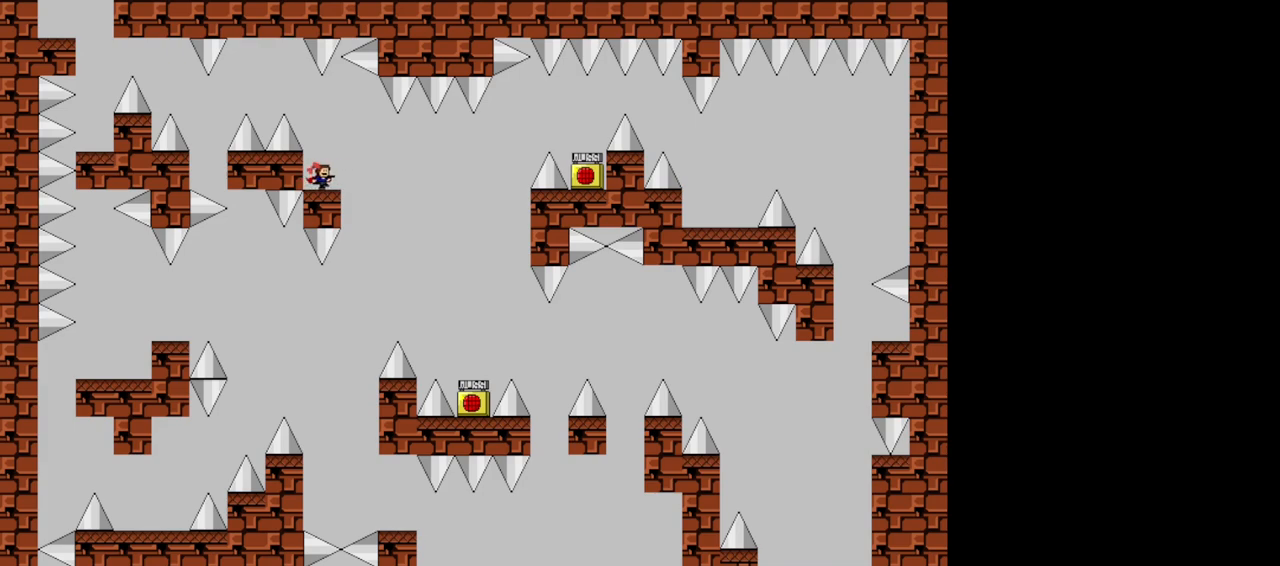
{"keys": [], "events": []}
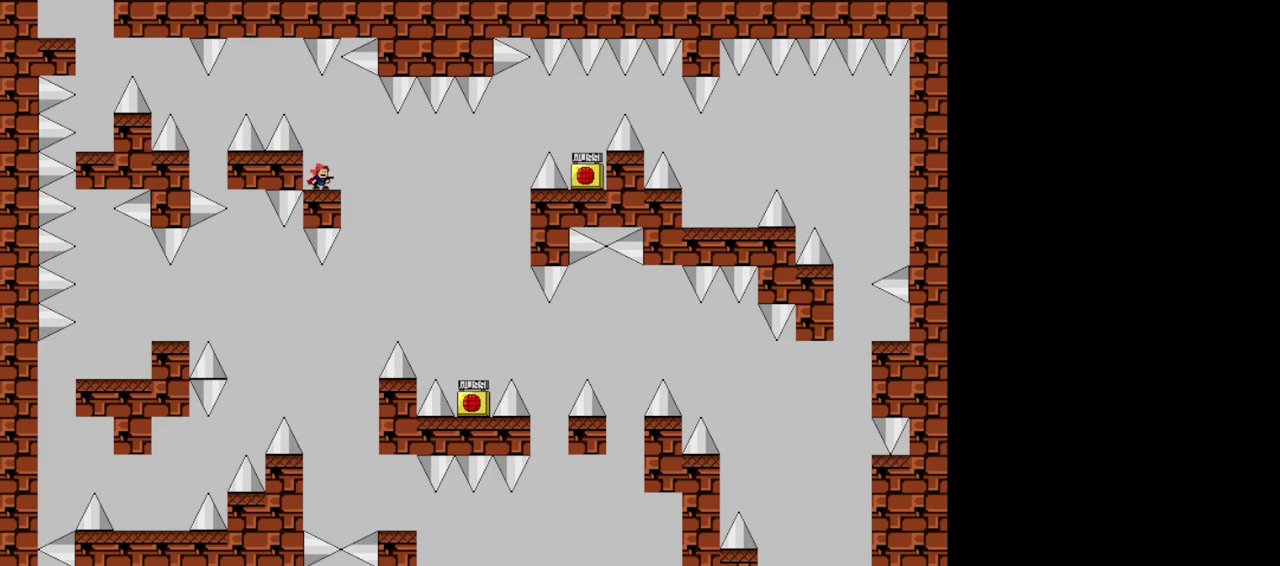
{"keys": [], "events": []}
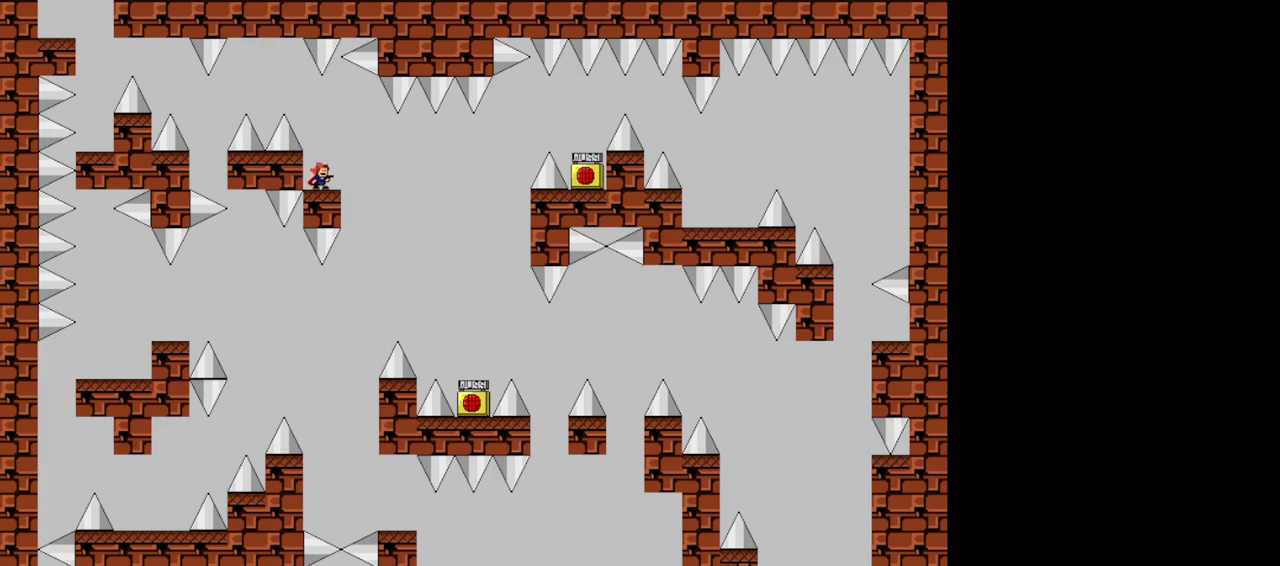
{"keys": [], "events": []}
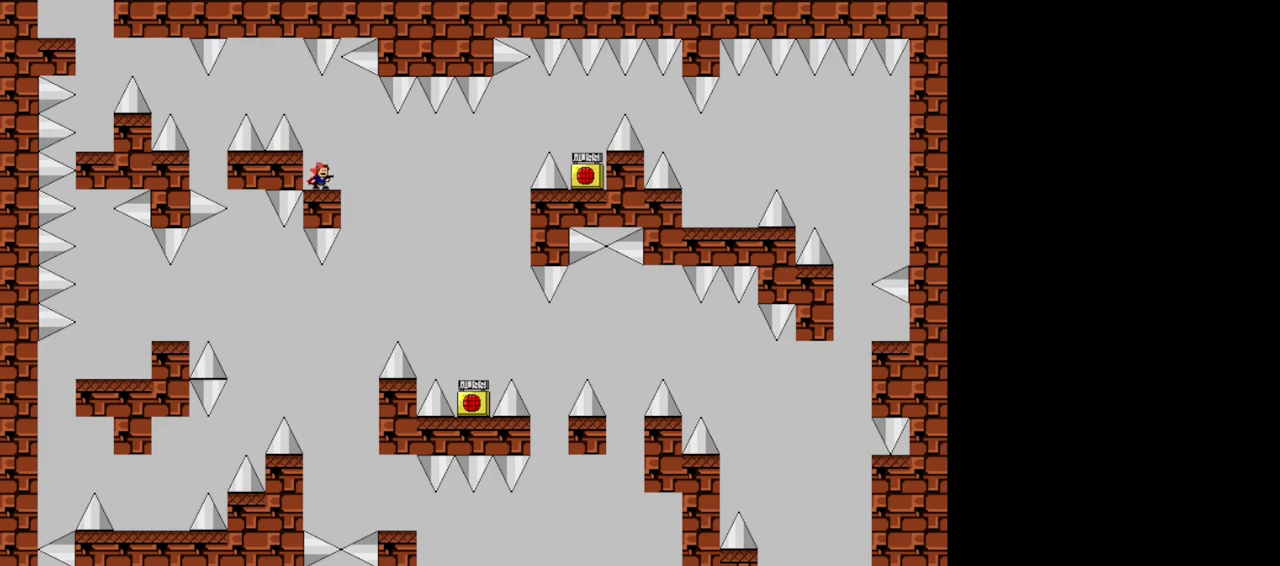
{"keys": [], "events": []}
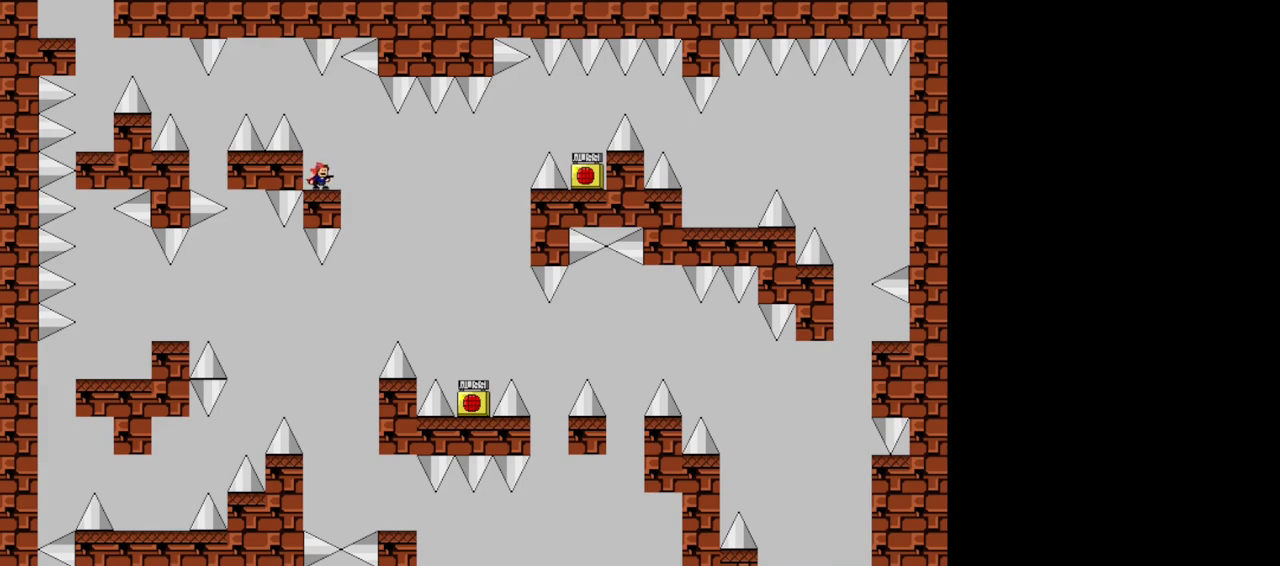
{"keys": [], "events": []}
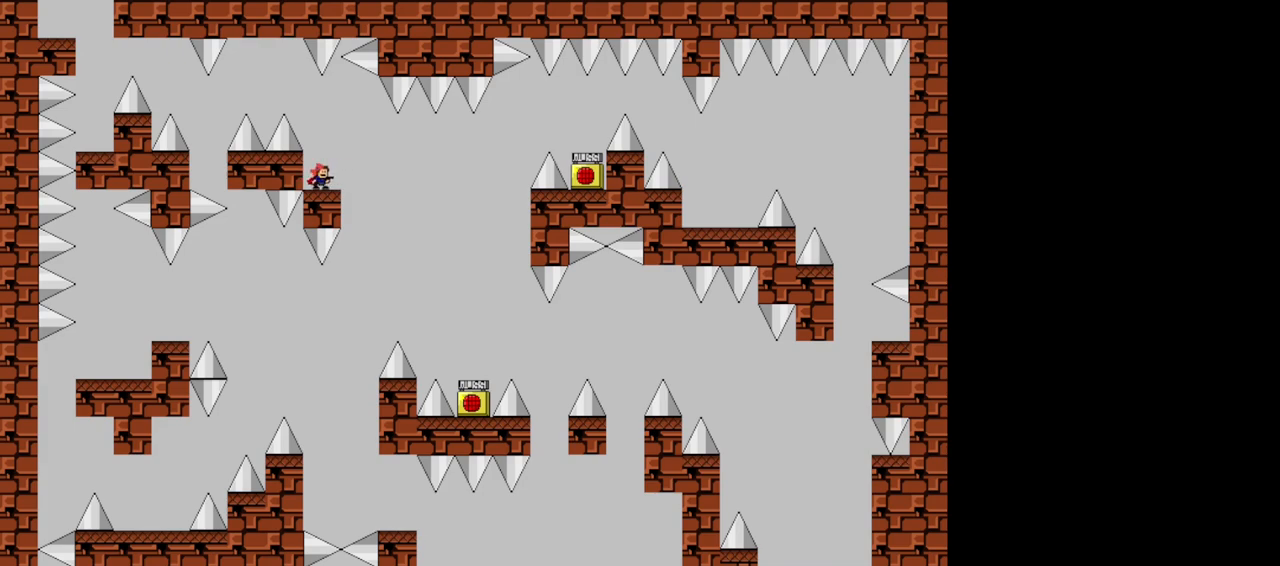
{"keys": [], "events": []}
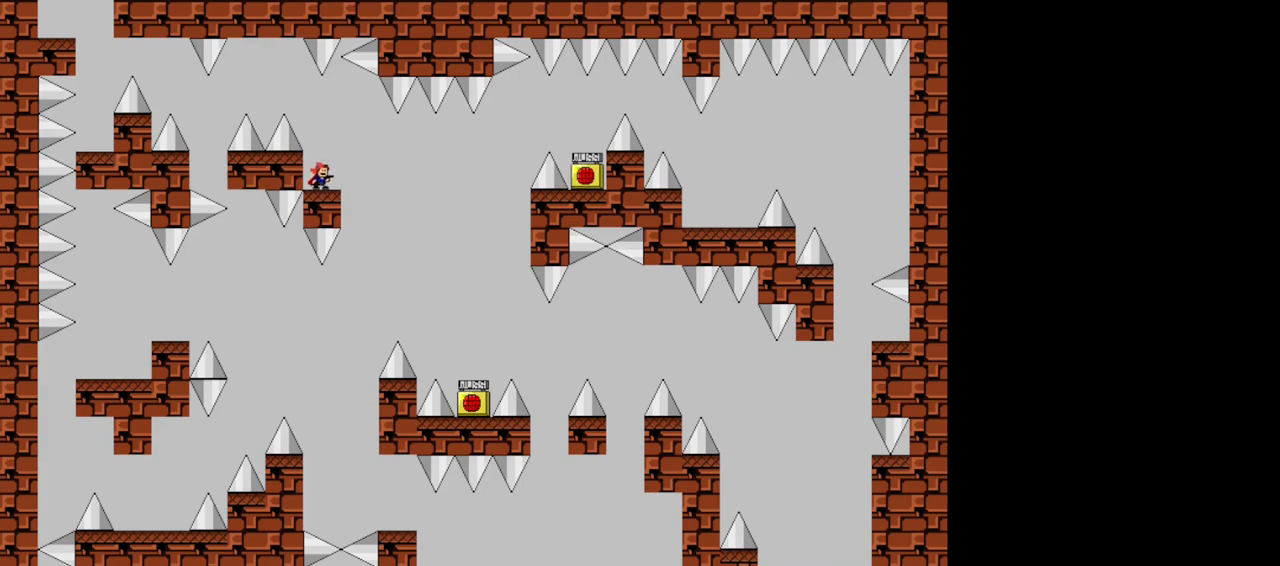
{"keys": [], "events": [[40, "right", "down"], [80, "right", "up"]]}